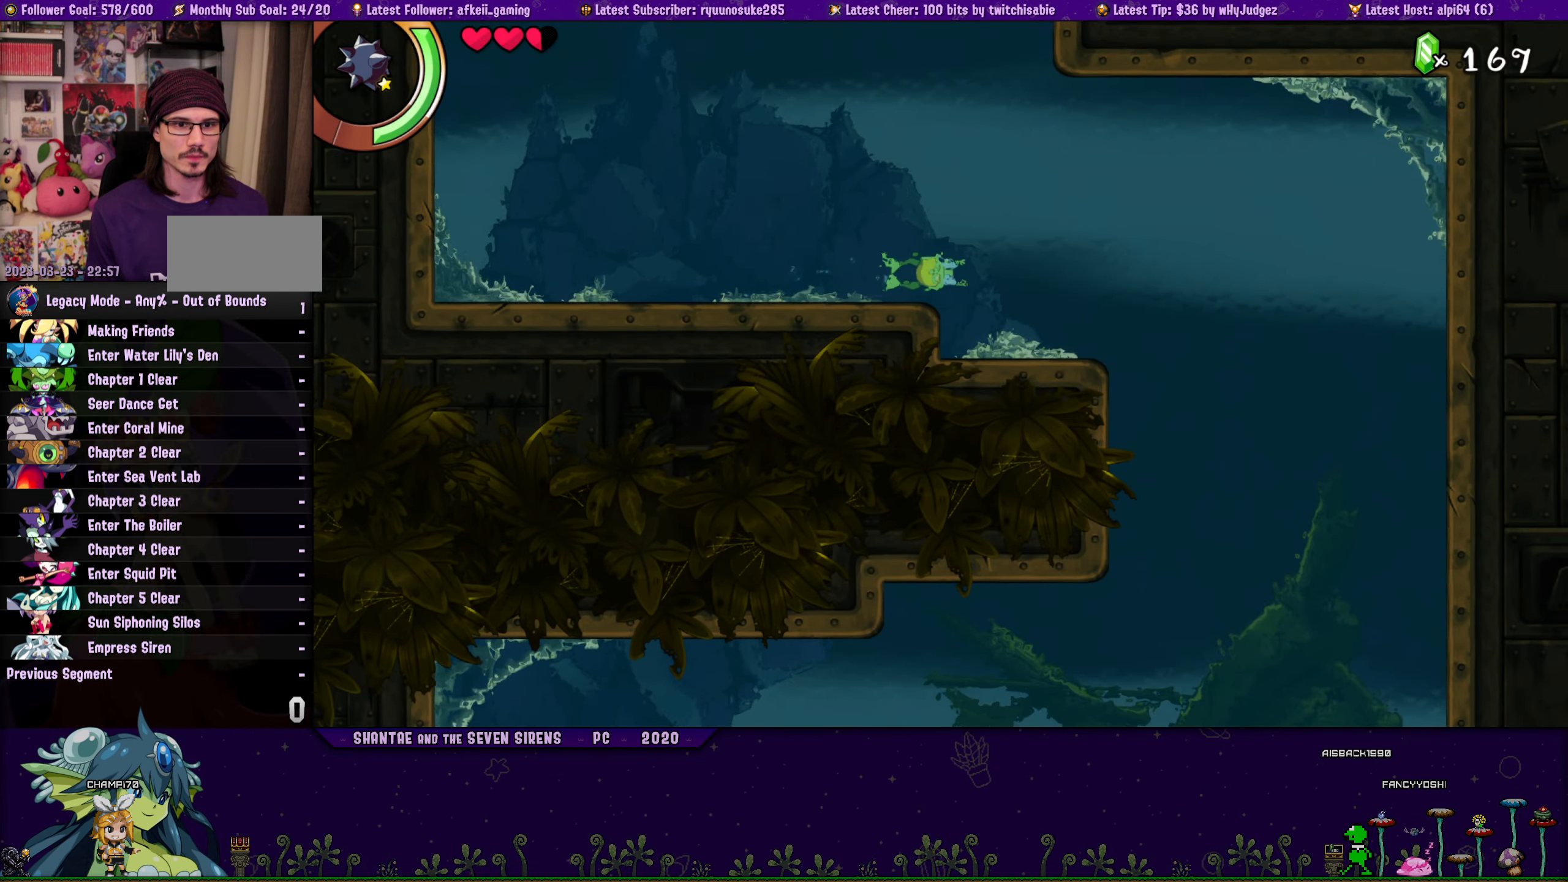
Gameplay with a controller (PlayStation layout); each line is a JSON object with the inputs held at the frame after it. "button_events" lists button changes between this image and that frame as [ms after this image, input, new state], when the widget could be followed in between (sticks are given only as held states). Not read: L1 L3 R3 TOUCHPAD left_stick right_stick.
{"buttons": ["DPAD_DOWN"], "button_events": [[350, "DPAD_DOWN", "down"]]}
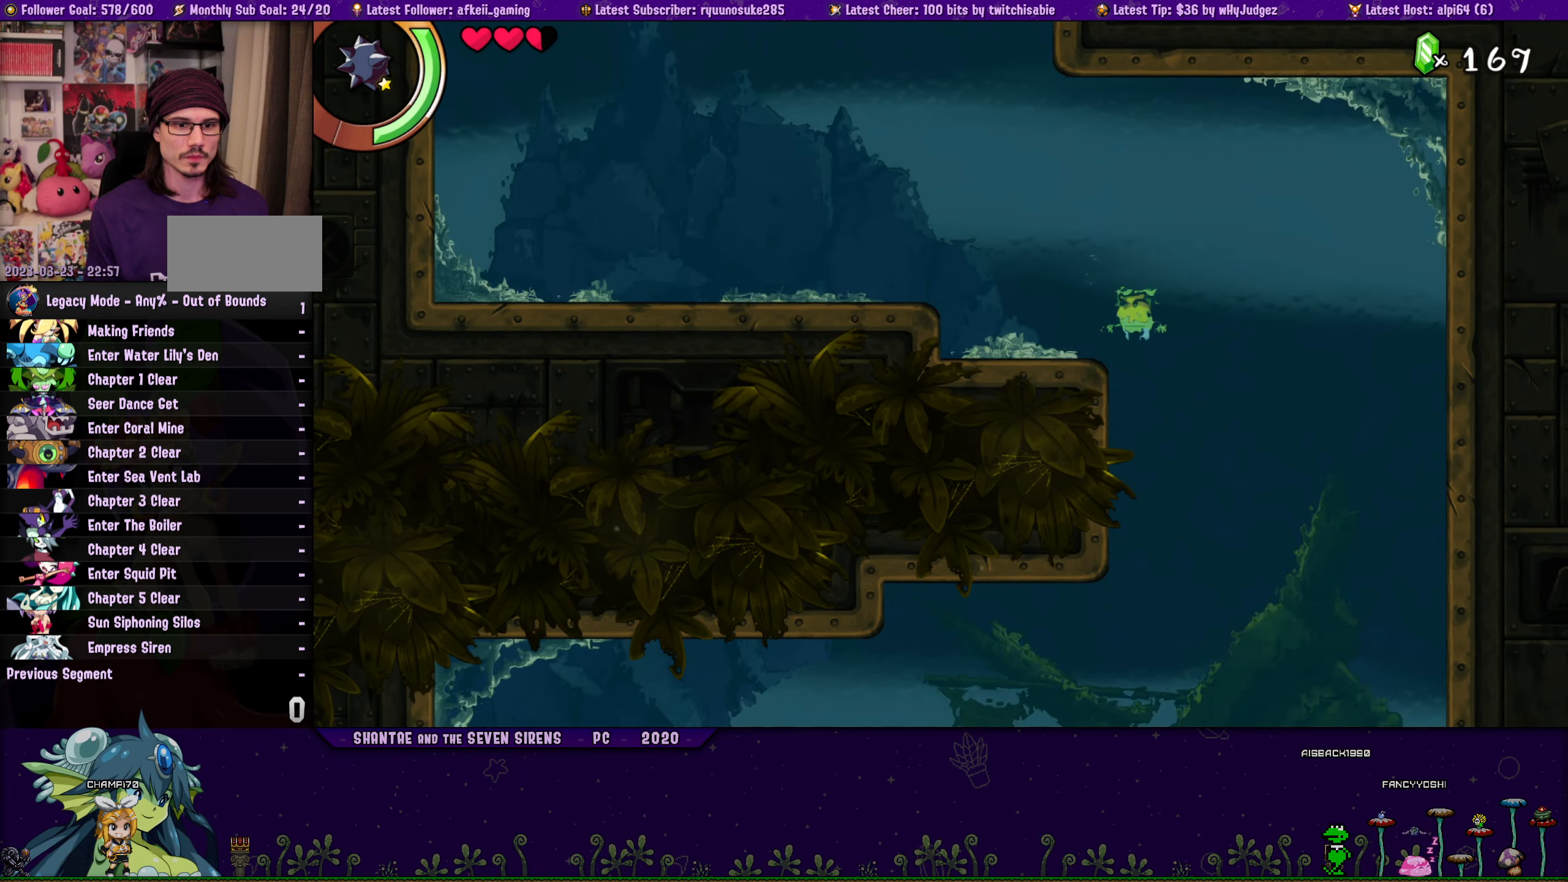
{"buttons": [], "button_events": [[17, "DPAD_DOWN", "up"]]}
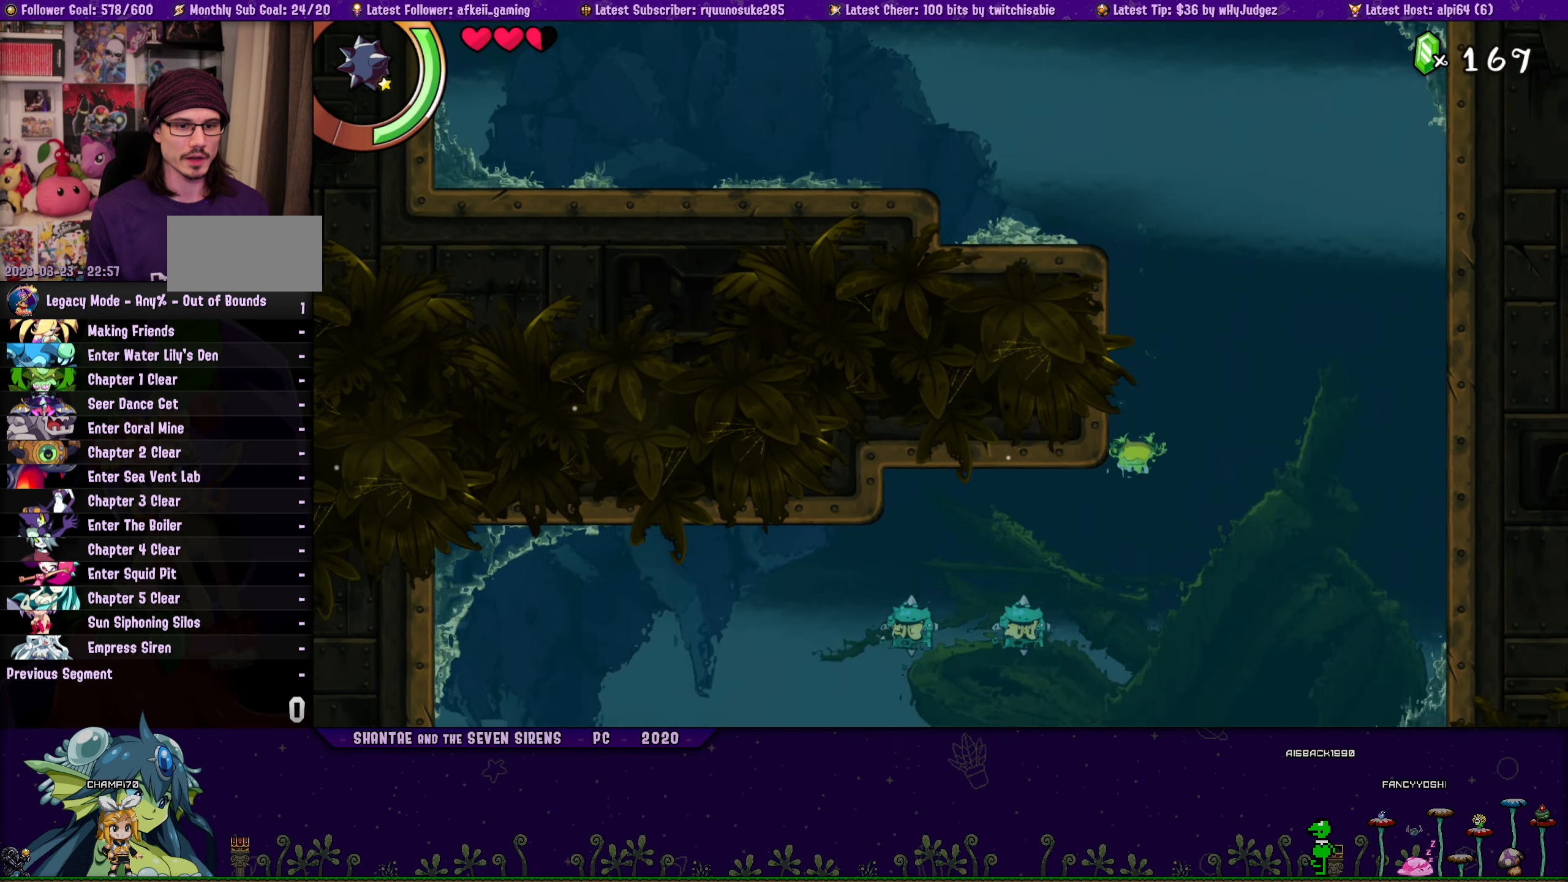
{"buttons": ["DPAD_LEFT"], "button_events": [[467, "DPAD_LEFT", "down"]]}
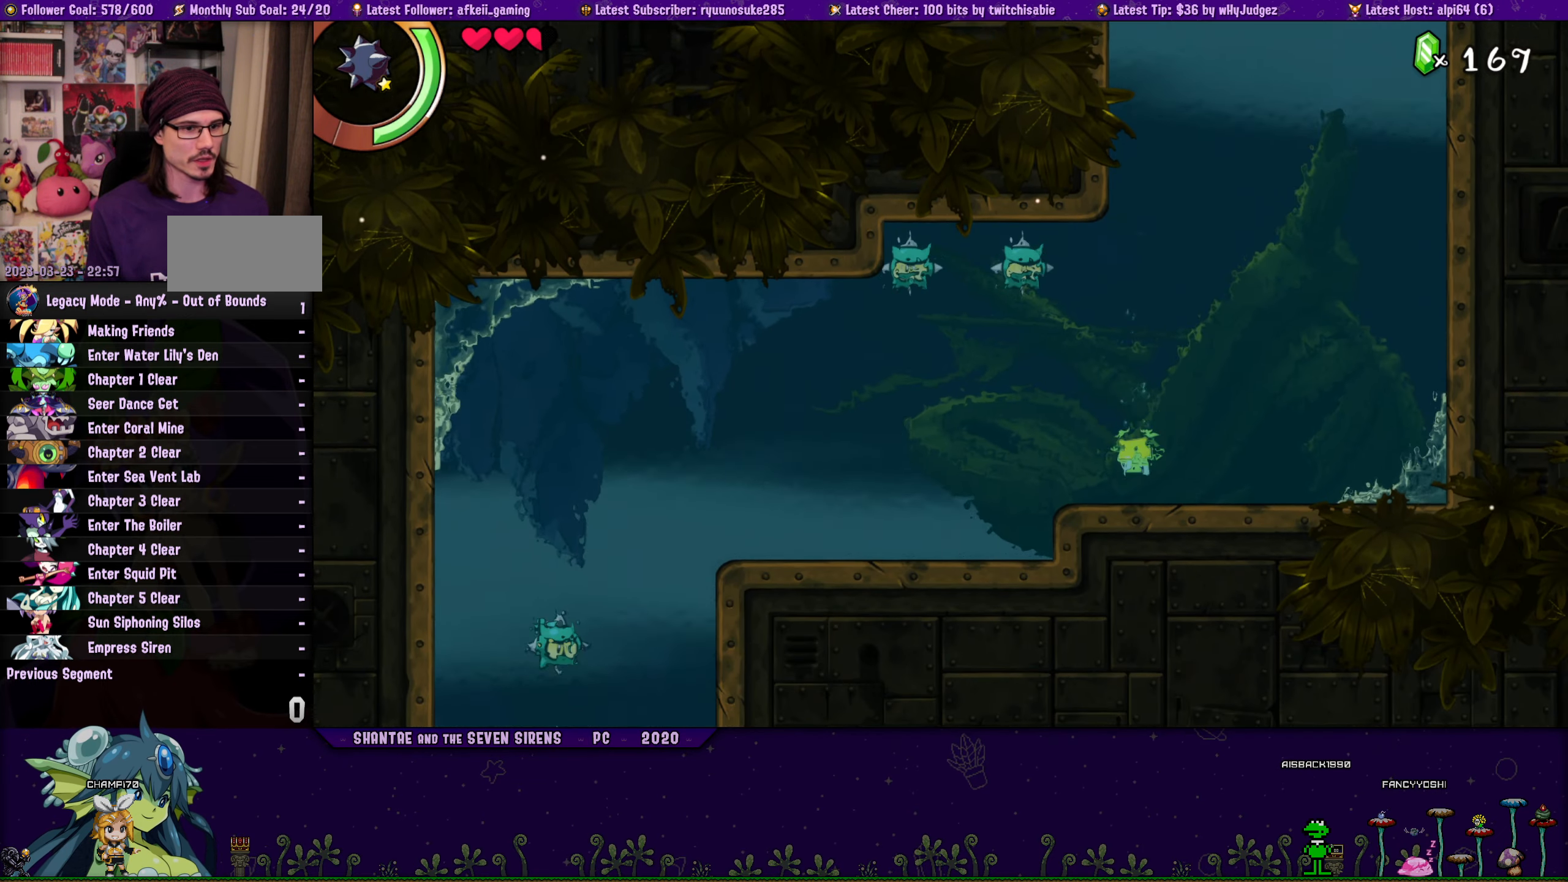
{"buttons": [], "button_events": [[350, "DPAD_LEFT", "up"]]}
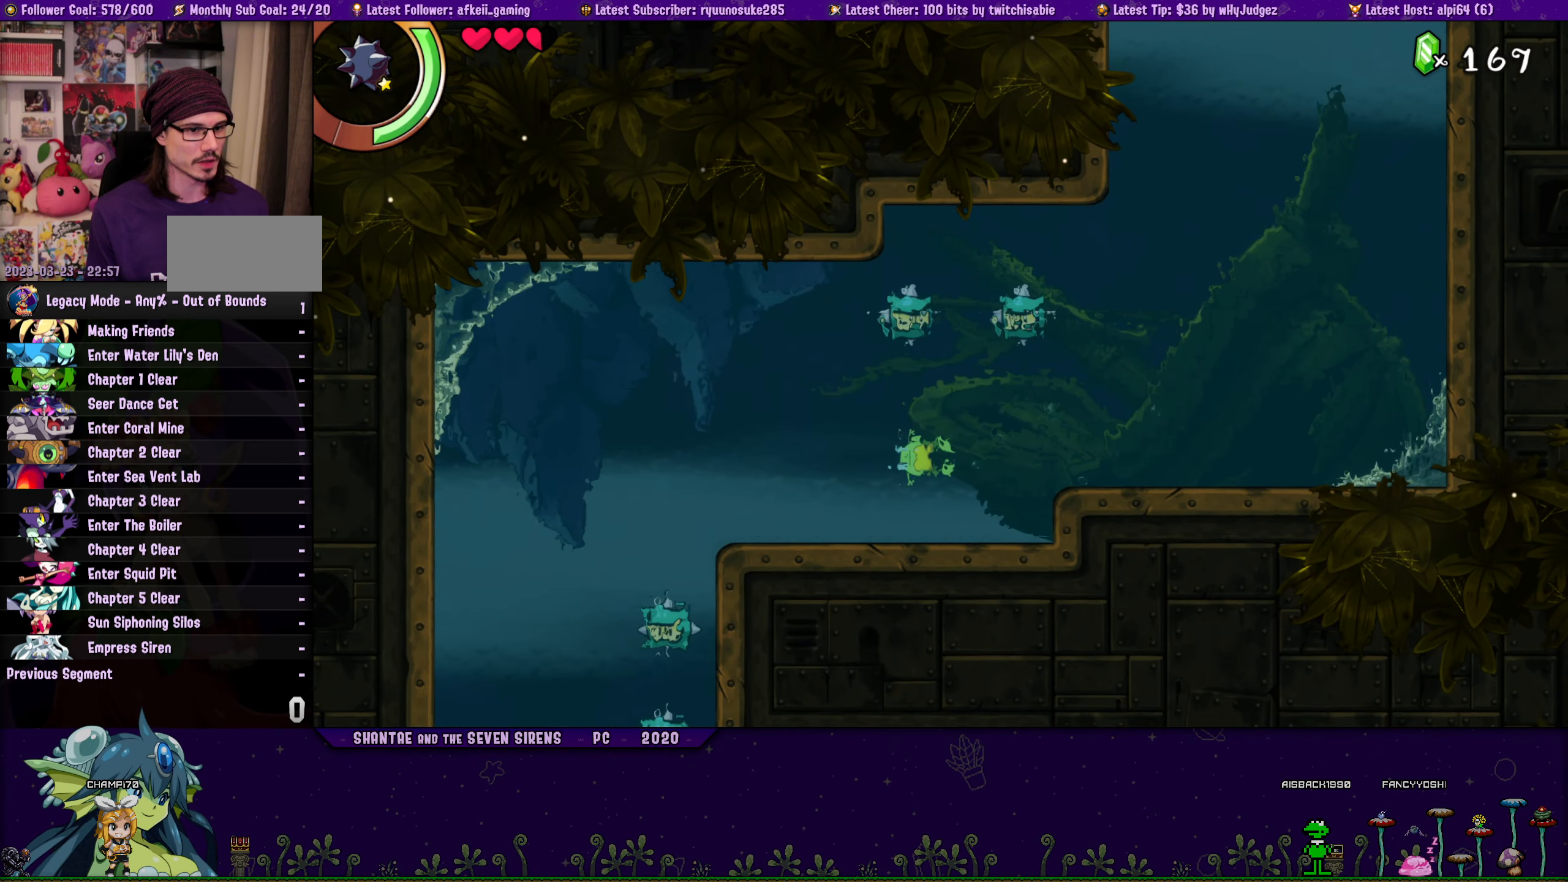
{"buttons": [], "button_events": [[367, "DPAD_DOWN", "down"], [500, "DPAD_DOWN", "up"]]}
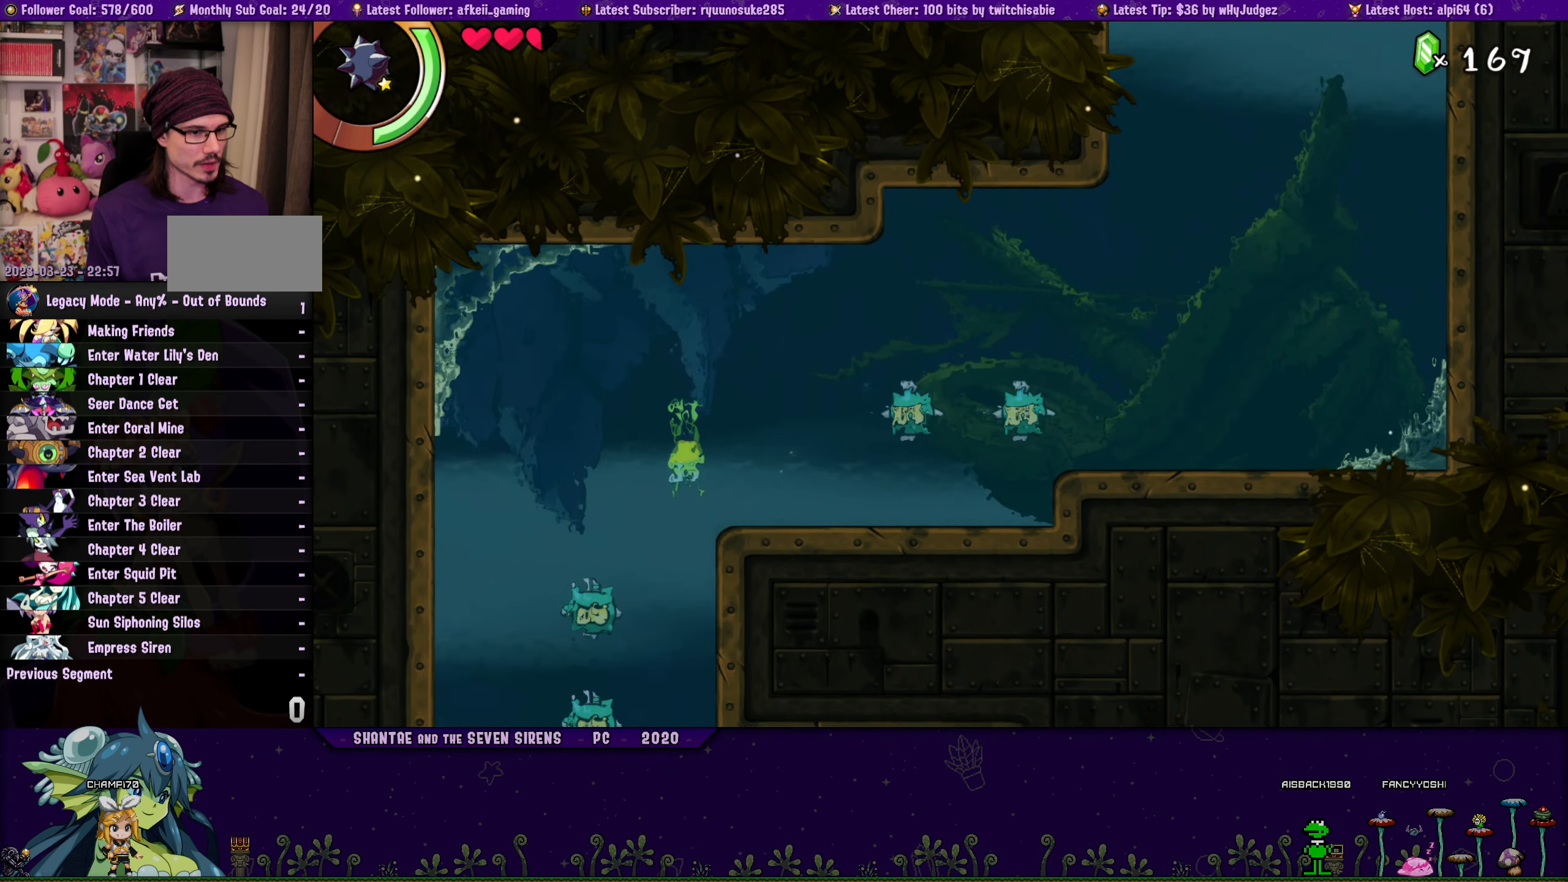
{"buttons": [], "button_events": []}
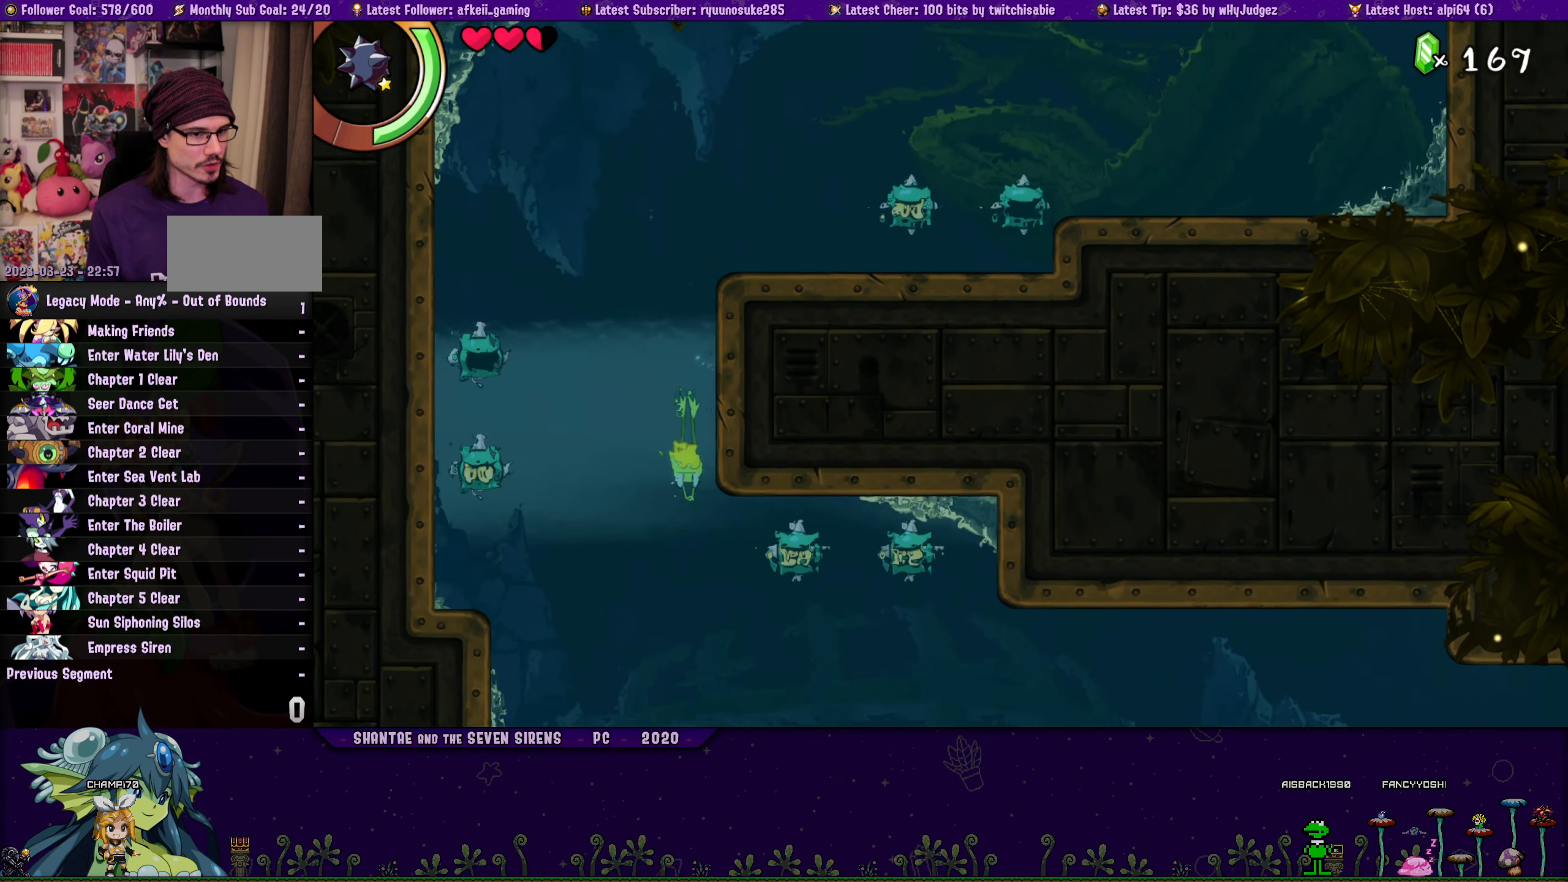
{"buttons": ["DPAD_RIGHT"], "button_events": [[300, "DPAD_UP", "down"], [400, "DPAD_RIGHT", "down"], [417, "DPAD_UP", "up"]]}
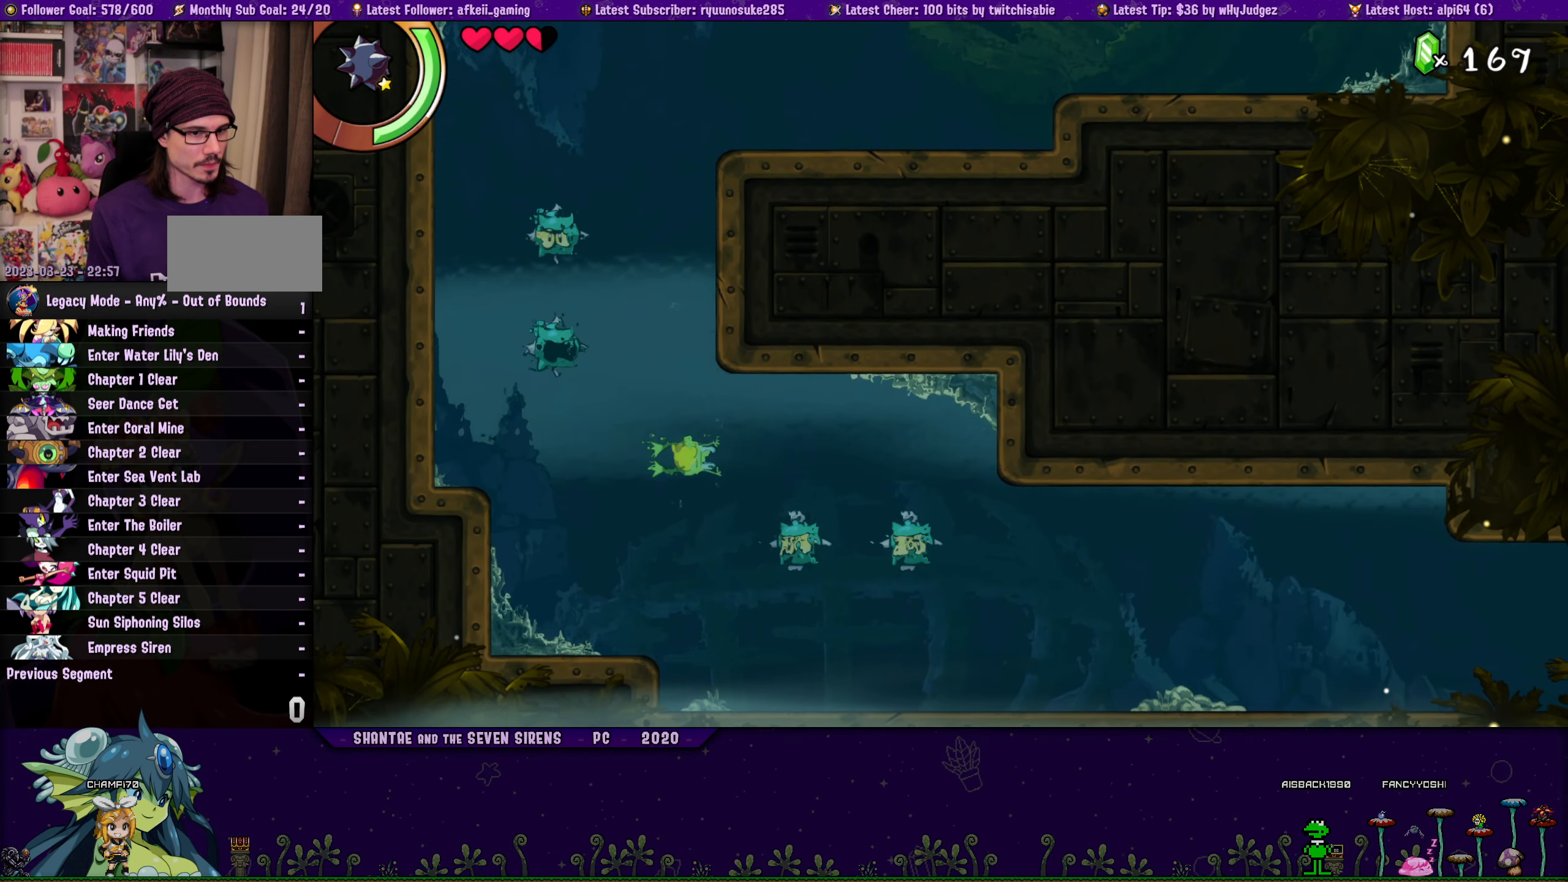
{"buttons": [], "button_events": [[400, "DPAD_RIGHT", "up"]]}
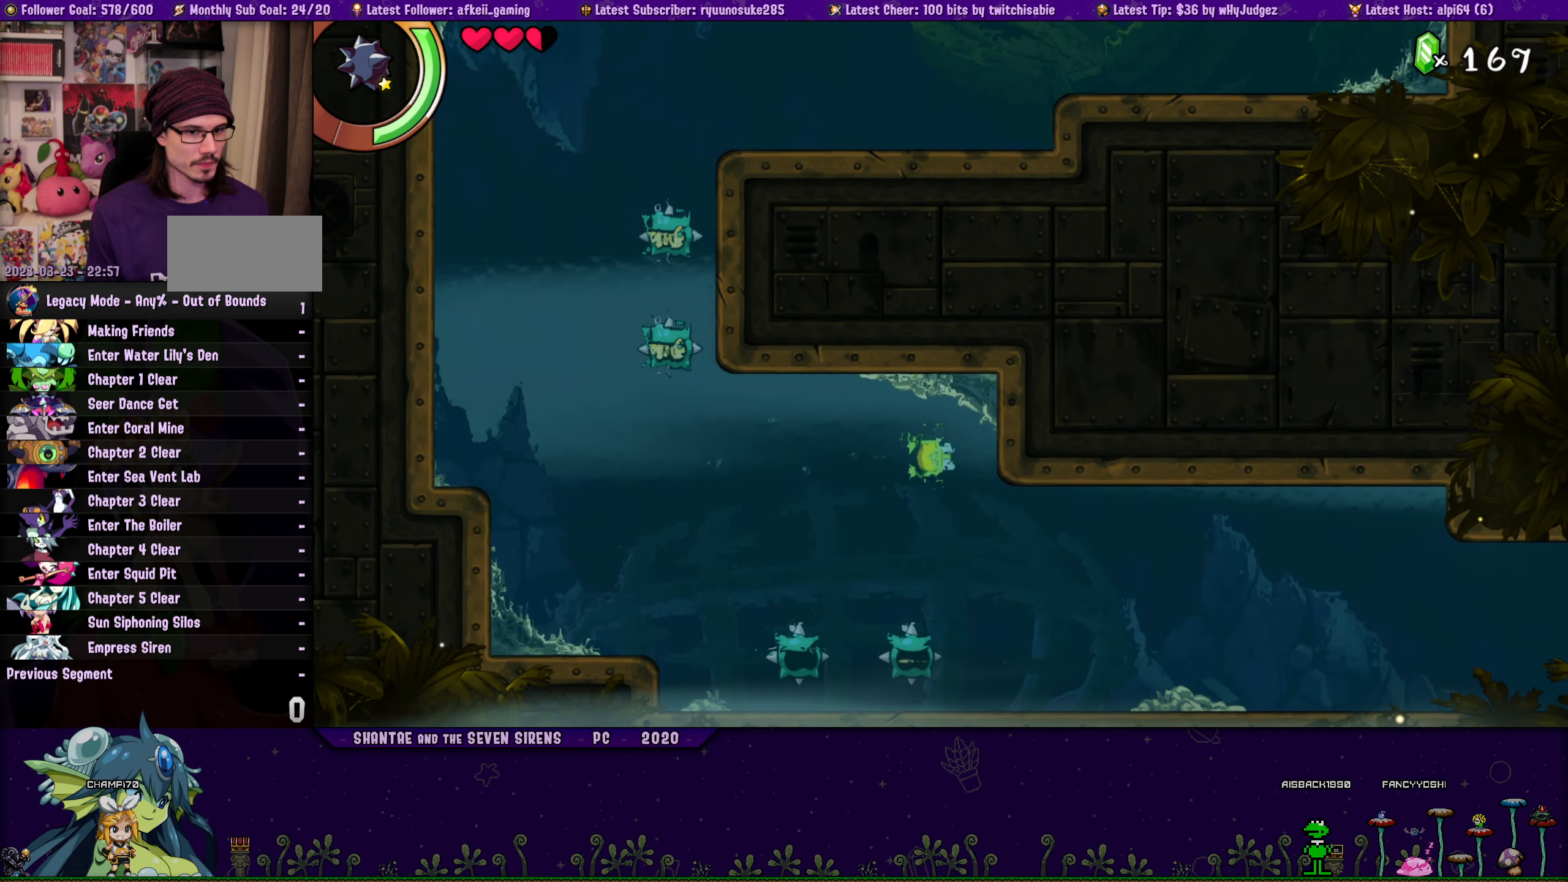
{"buttons": ["DPAD_RIGHT"], "button_events": [[34, "DPAD_DOWN", "down"], [134, "DPAD_DOWN", "up"], [367, "DPAD_RIGHT", "down"]]}
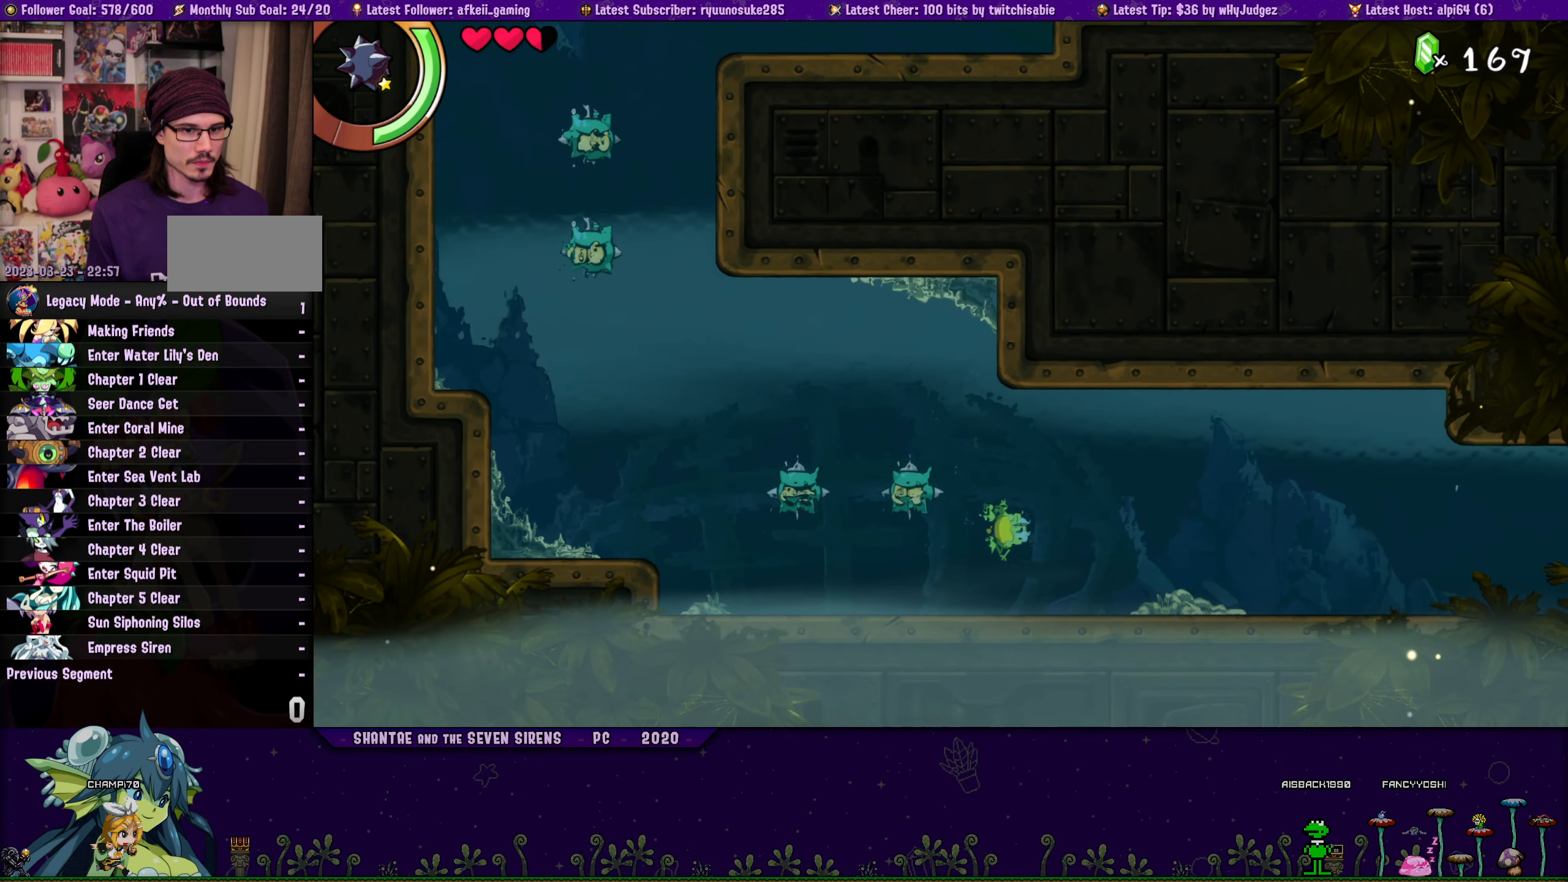
{"buttons": [], "button_events": [[84, "DPAD_RIGHT", "up"]]}
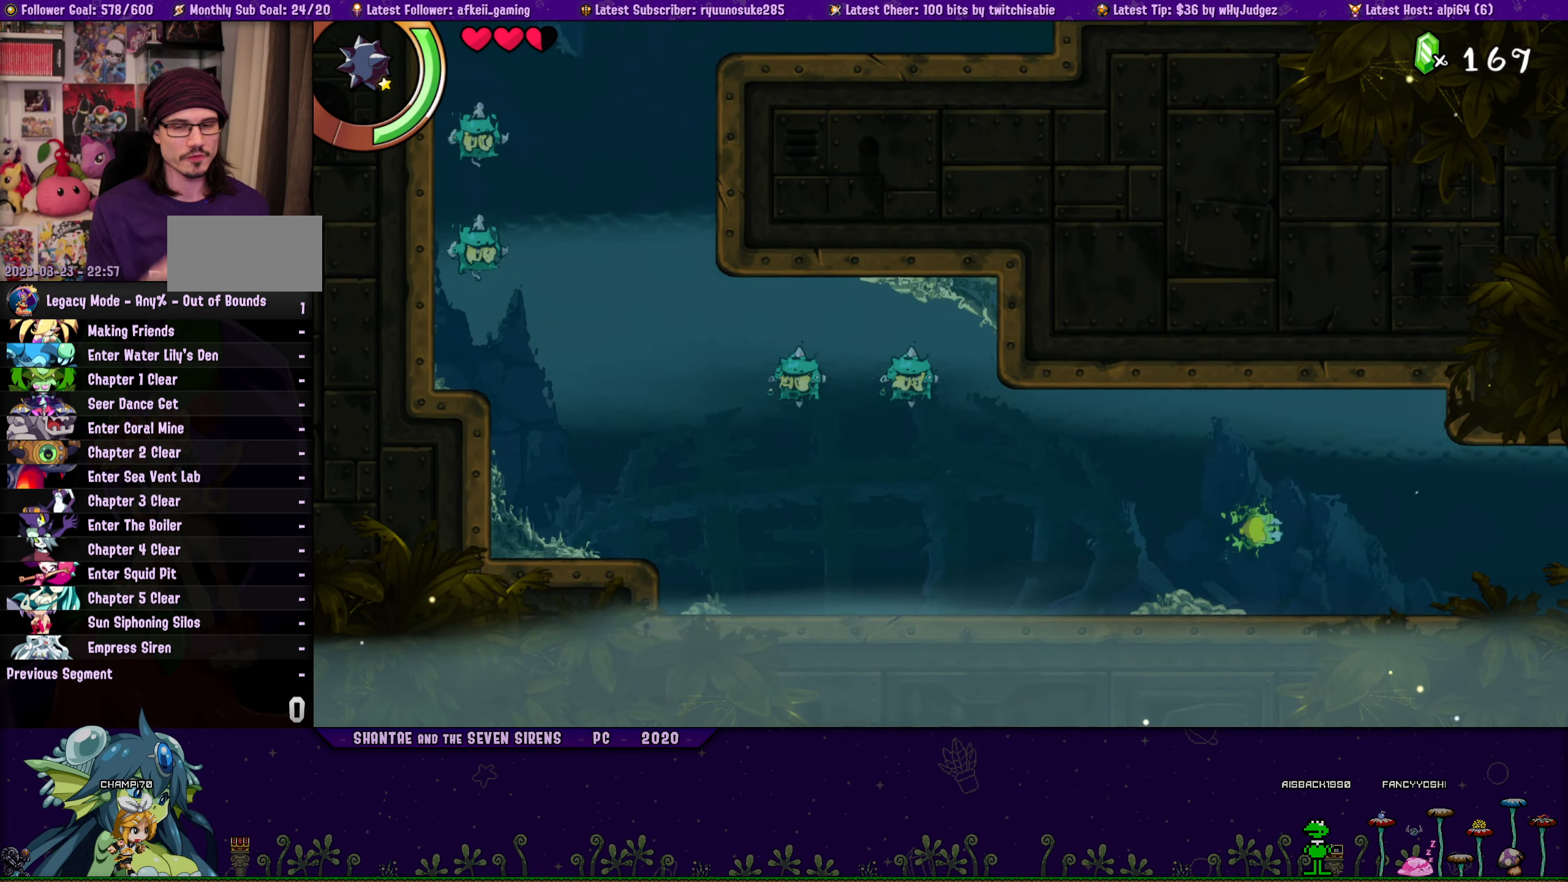
{"buttons": [], "button_events": [[17, "L2", "down"], [84, "L2", "up"]]}
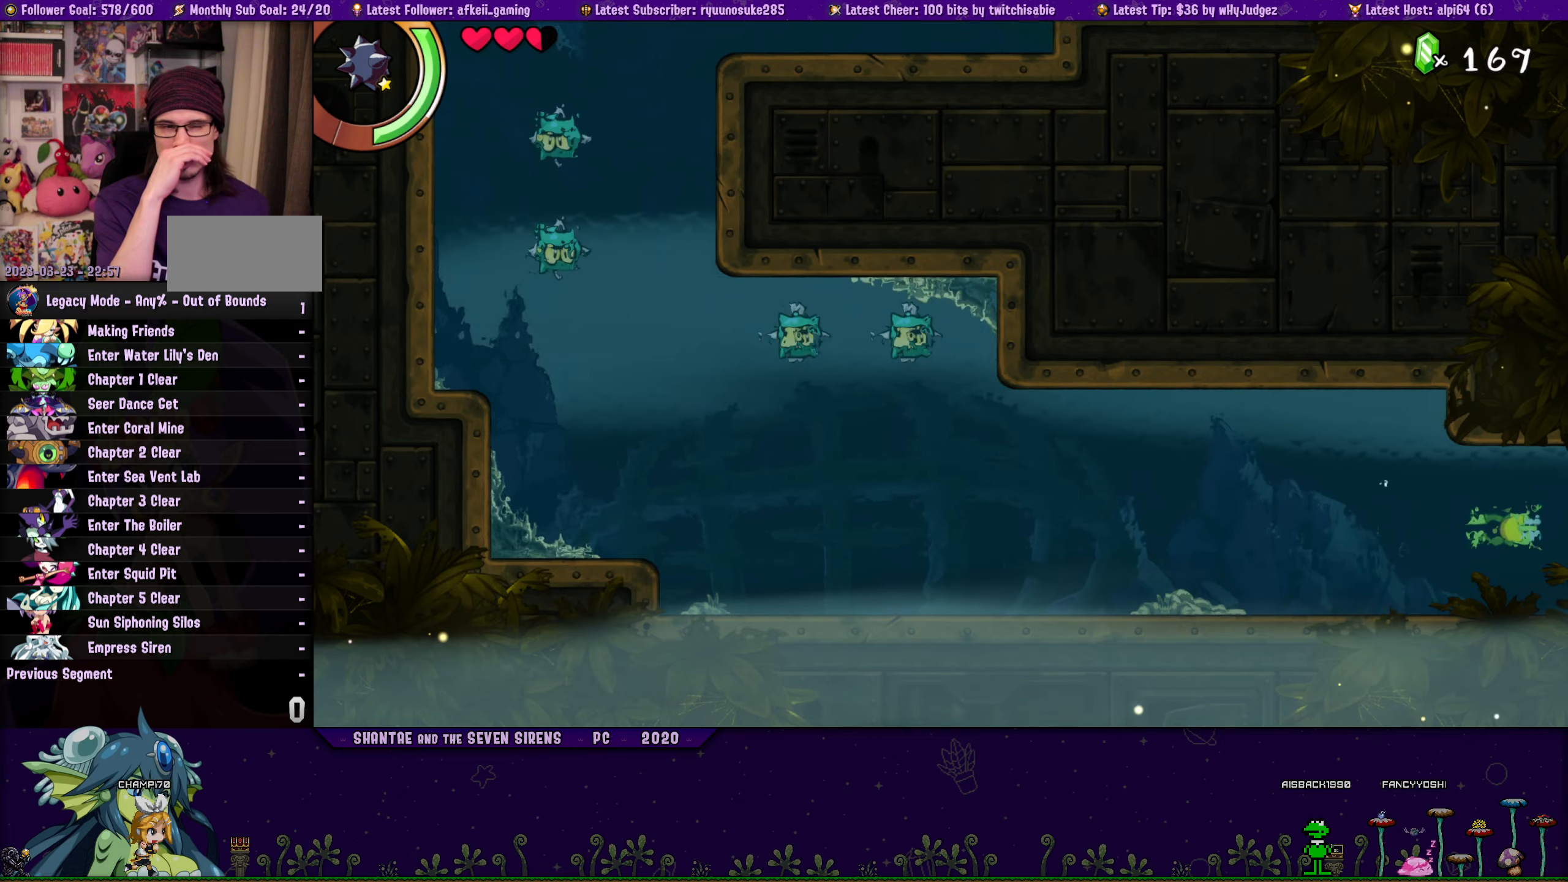
{"buttons": [], "button_events": []}
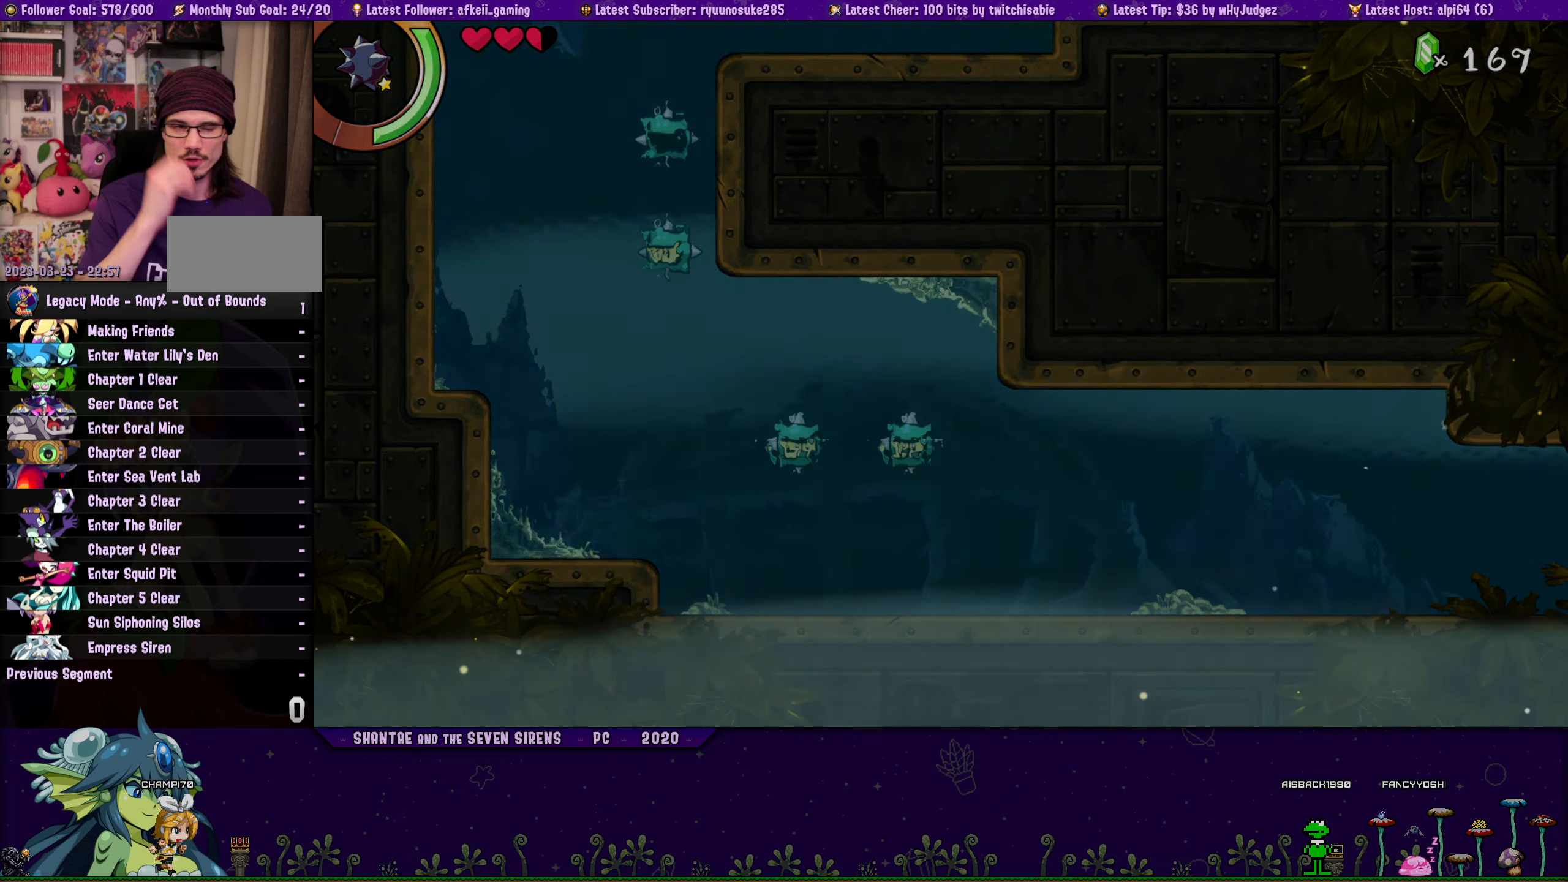
{"buttons": [], "button_events": []}
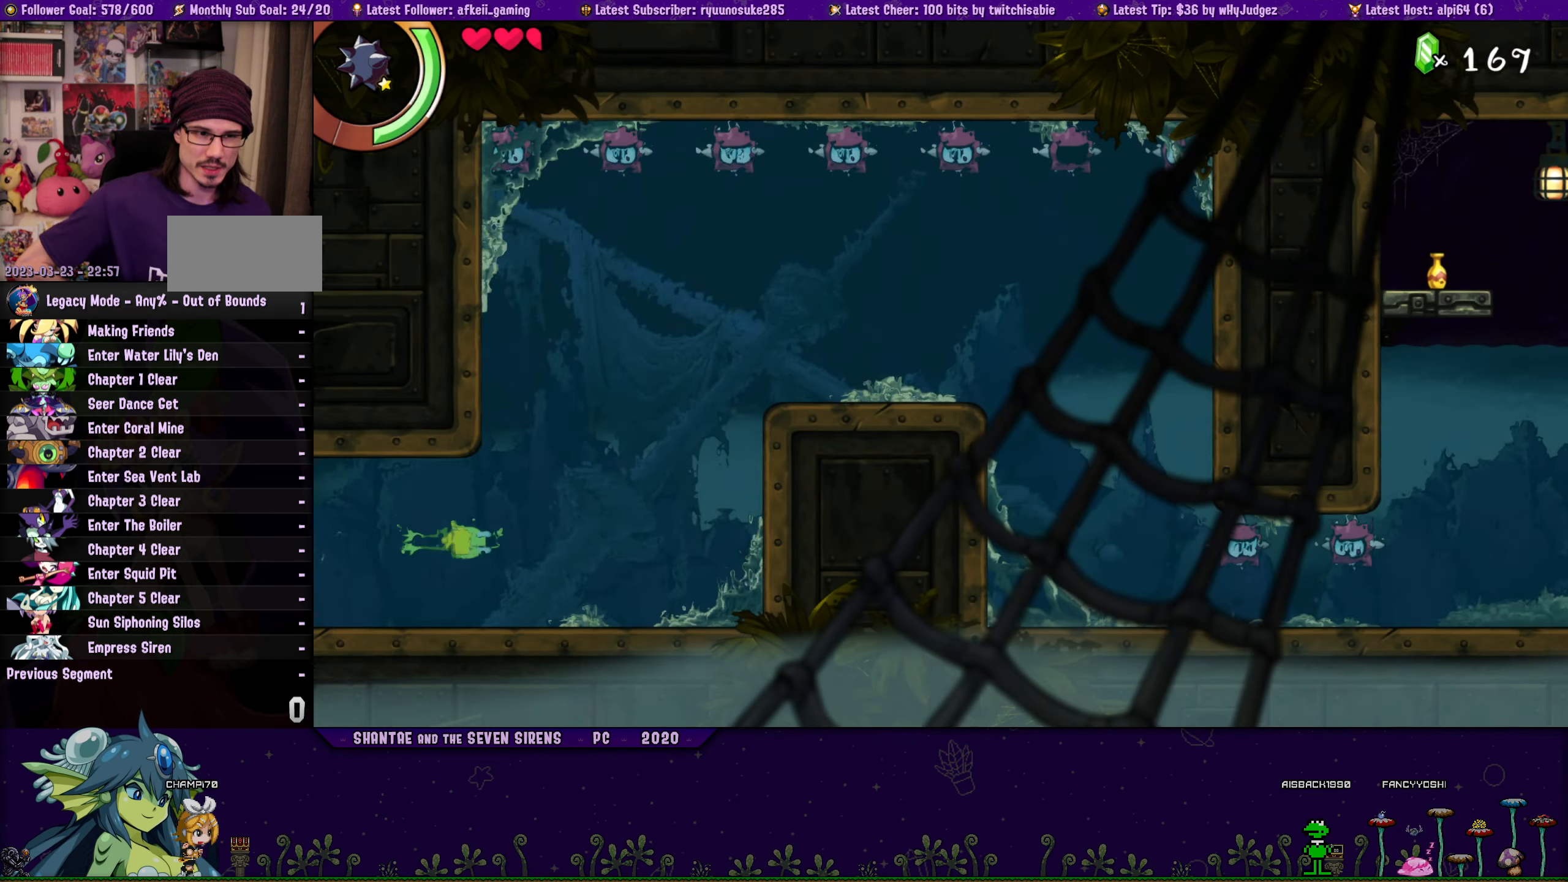
{"buttons": ["DPAD_UP"], "button_events": [[400, "DPAD_UP", "down"]]}
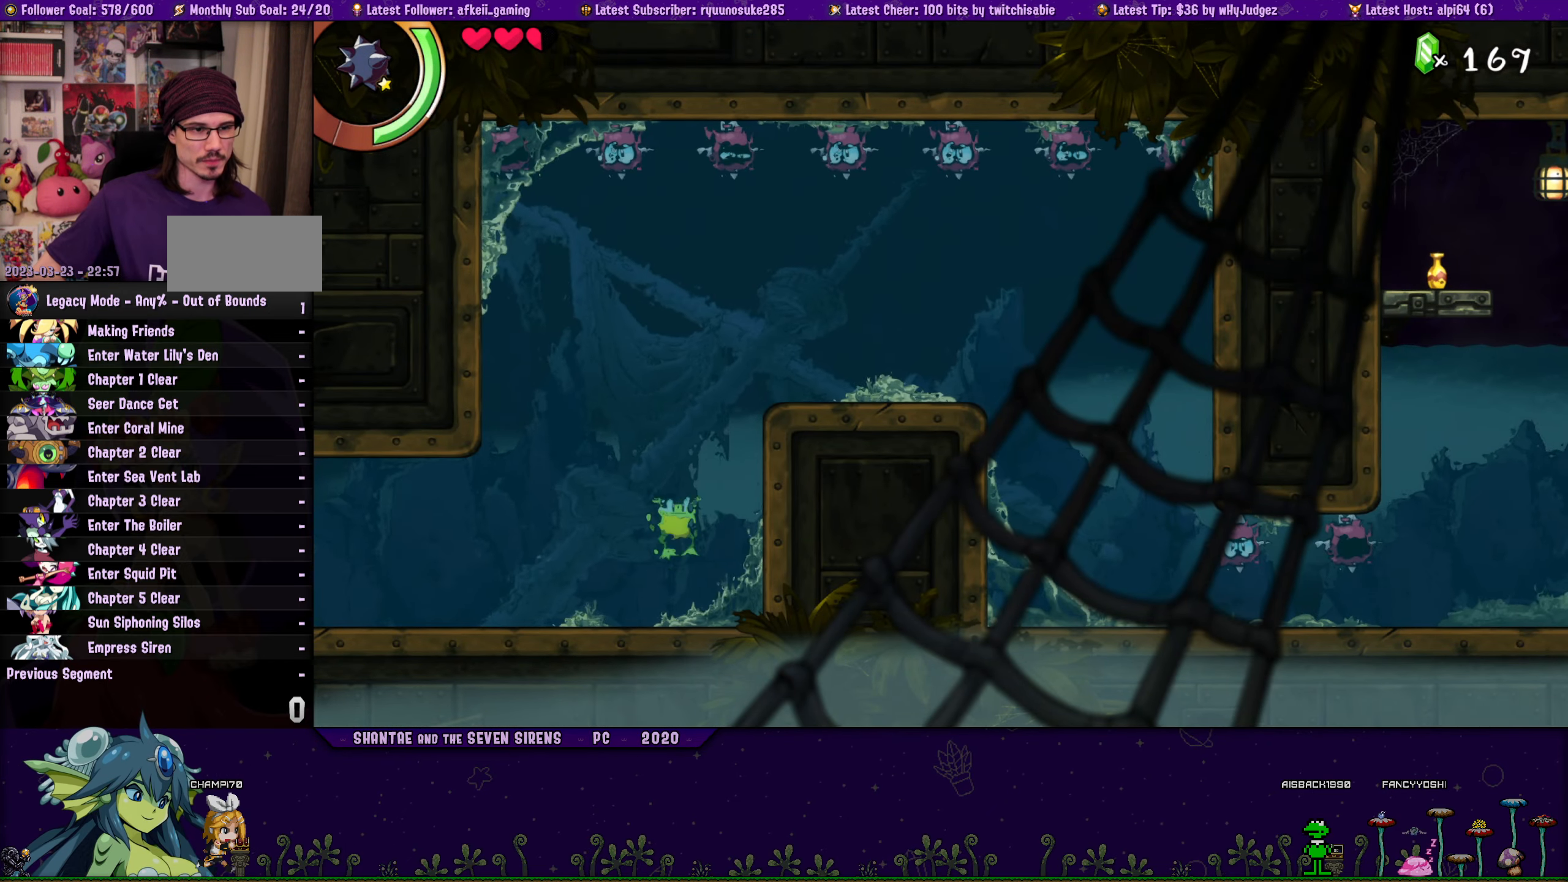
{"buttons": ["DPAD_RIGHT"], "button_events": [[183, "DPAD_RIGHT", "down"], [183, "DPAD_UP", "up"]]}
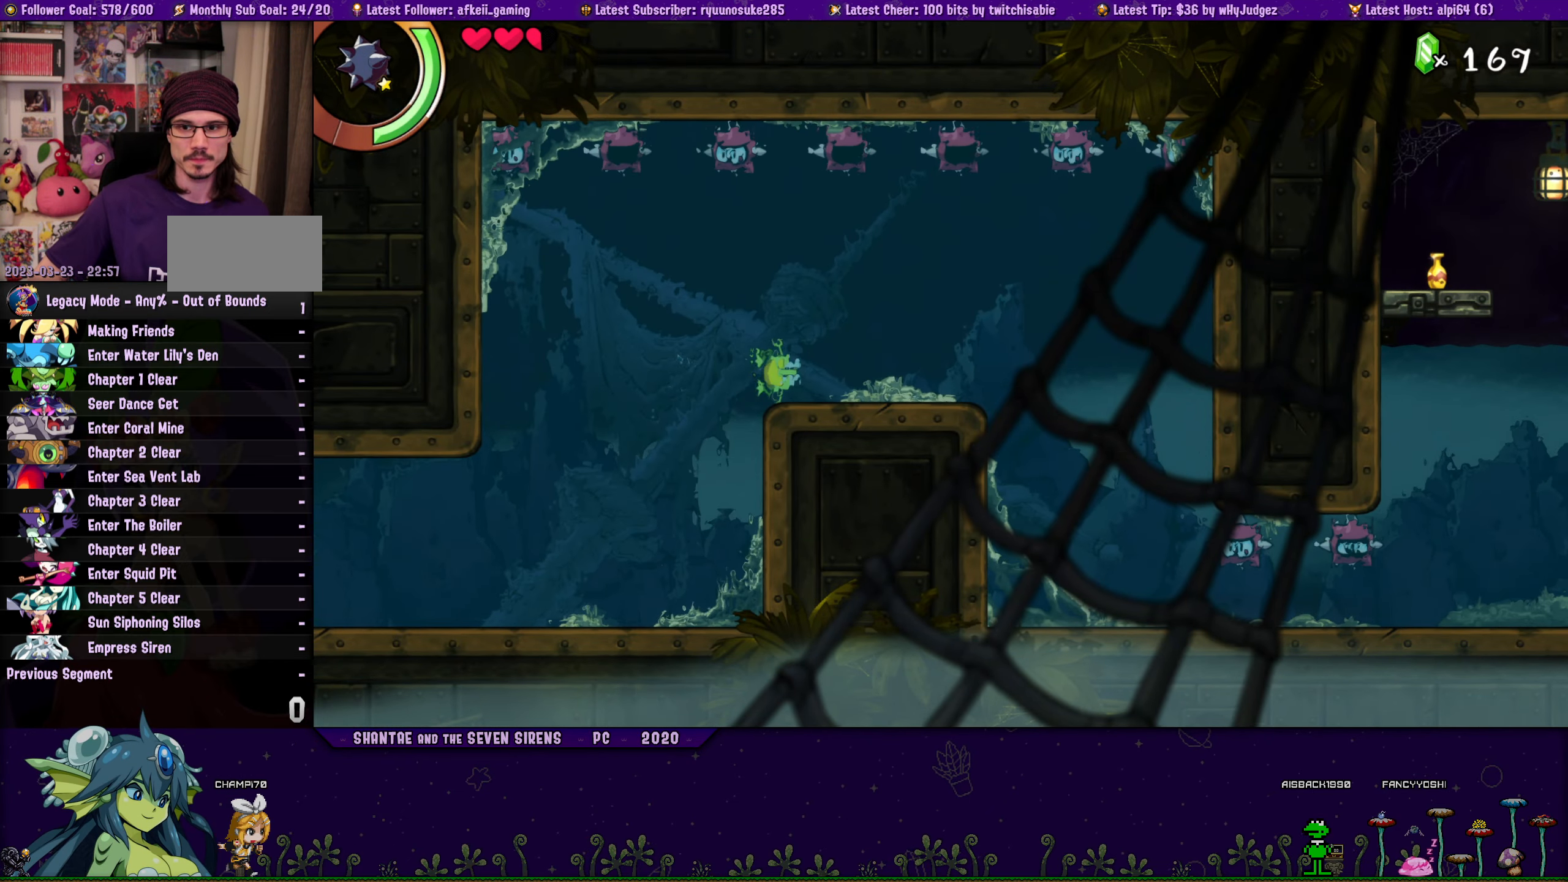
{"buttons": [], "button_events": [[116, "DPAD_RIGHT", "up"]]}
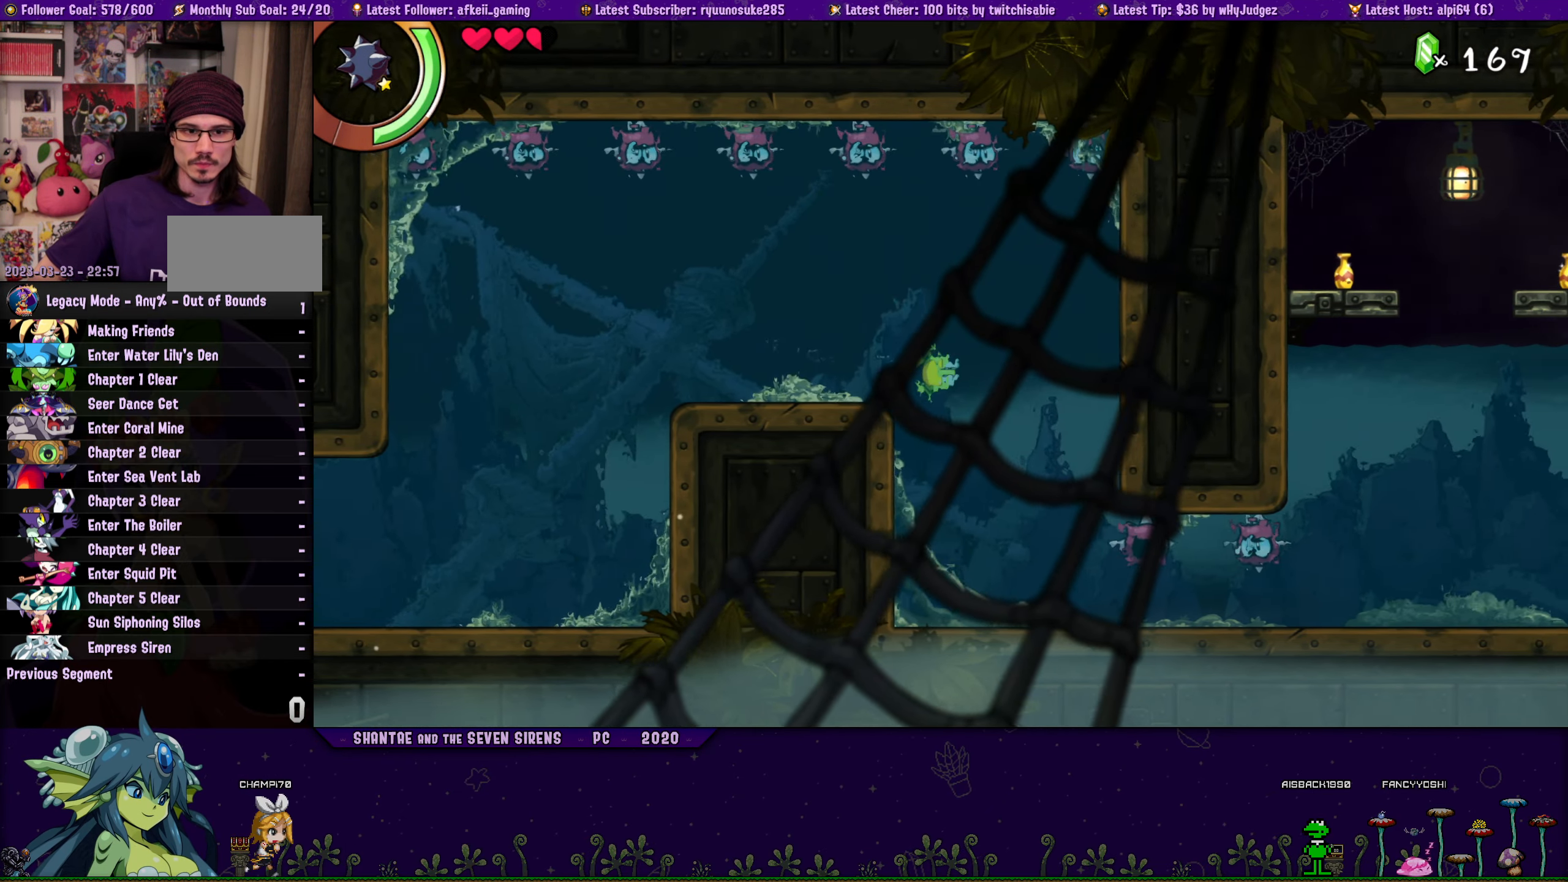
{"buttons": [], "button_events": [[266, "DPAD_DOWN", "down"], [416, "DPAD_DOWN", "up"]]}
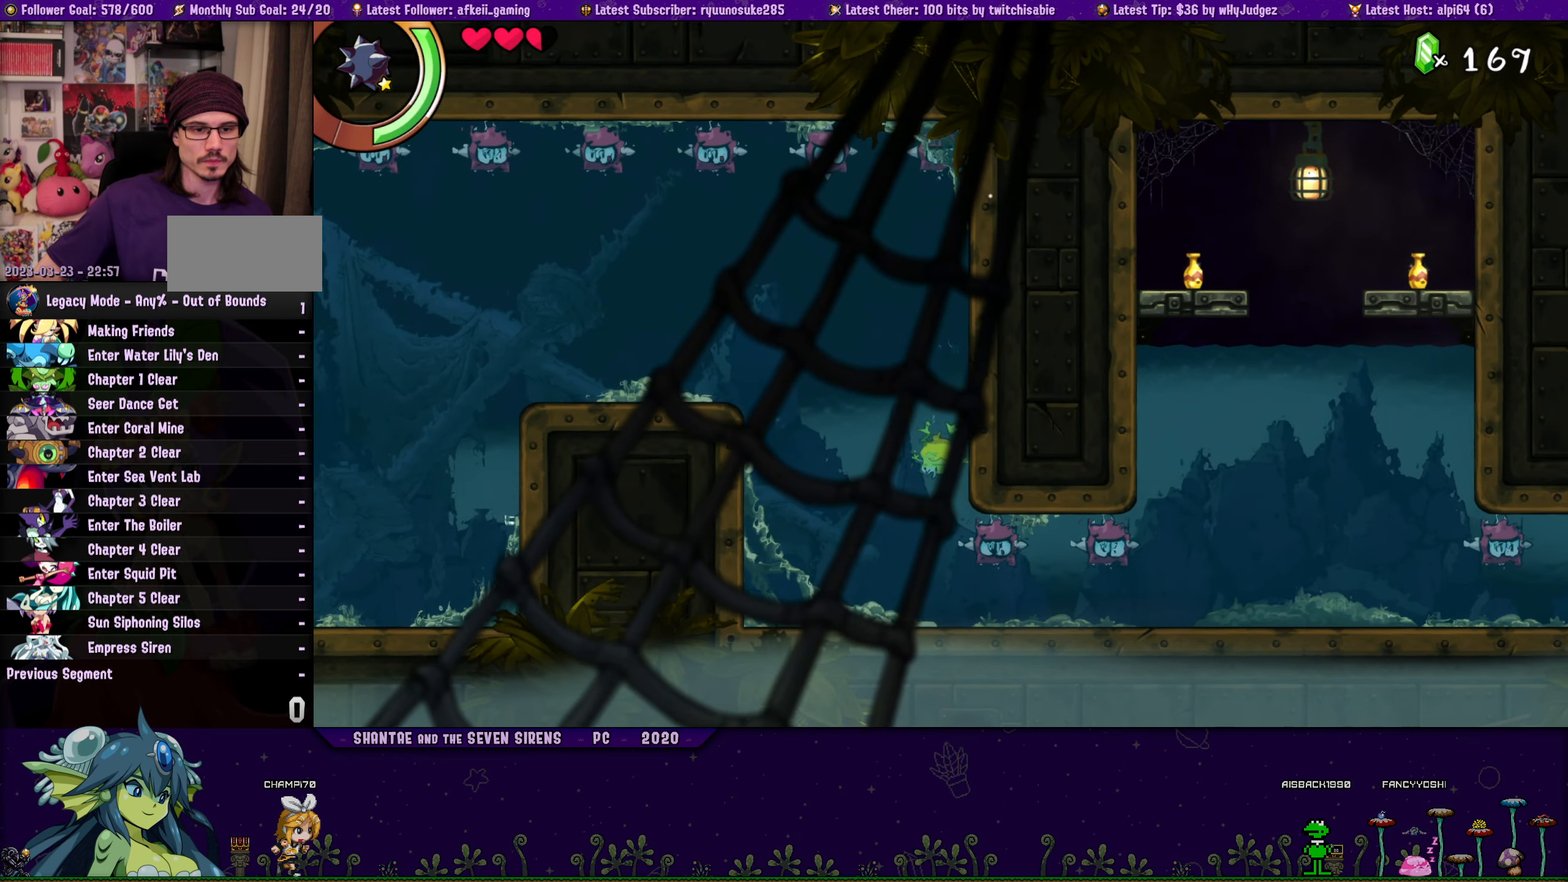
{"buttons": [], "button_events": [[300, "DPAD_RIGHT", "down"], [433, "DPAD_RIGHT", "up"]]}
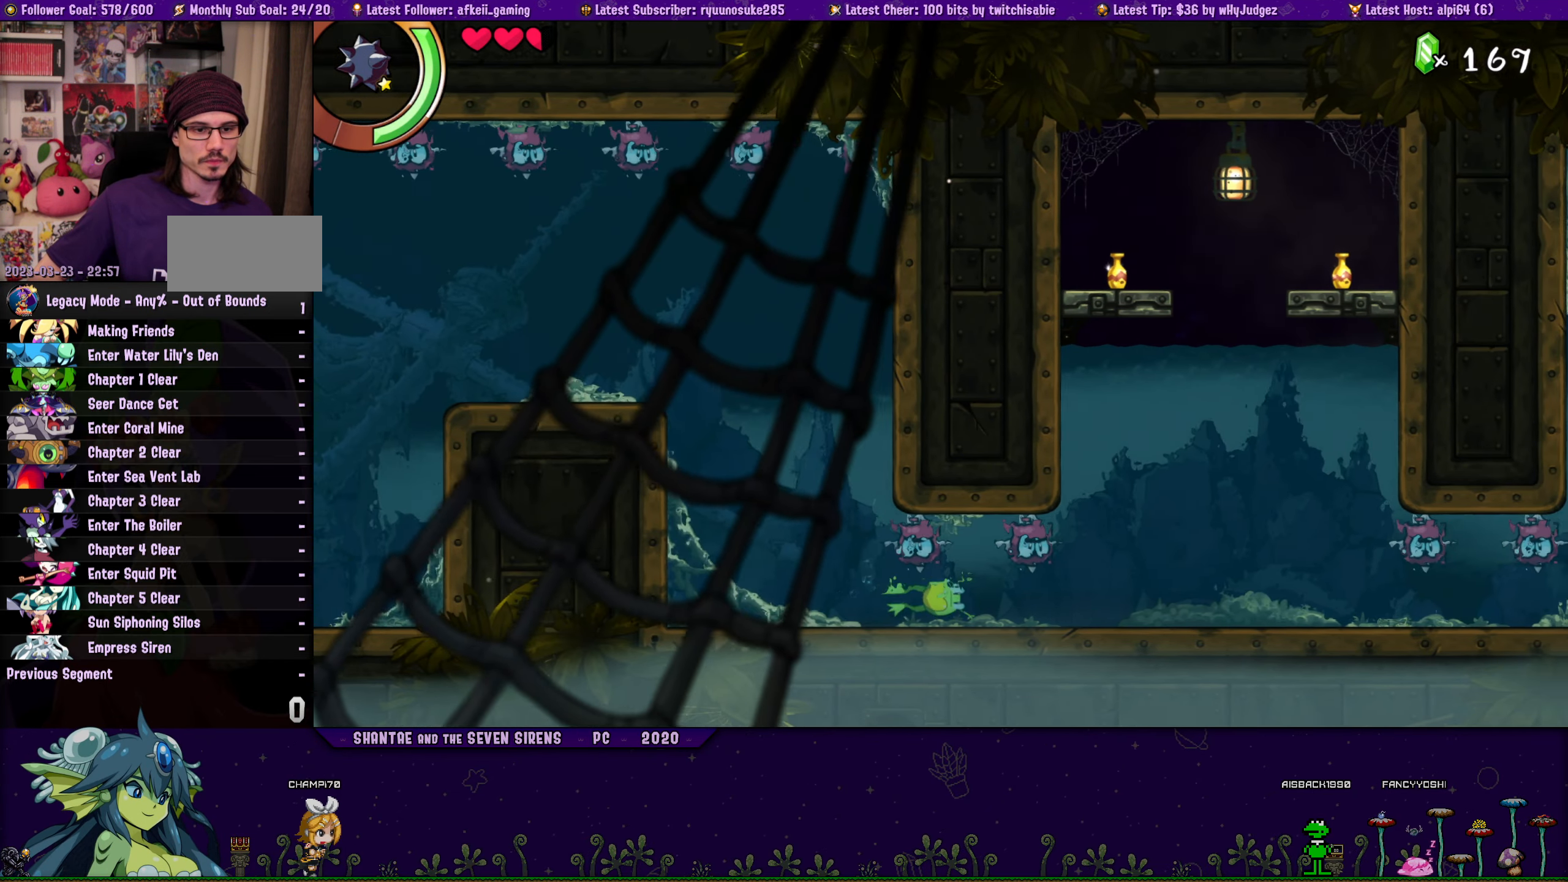
{"buttons": [], "button_events": []}
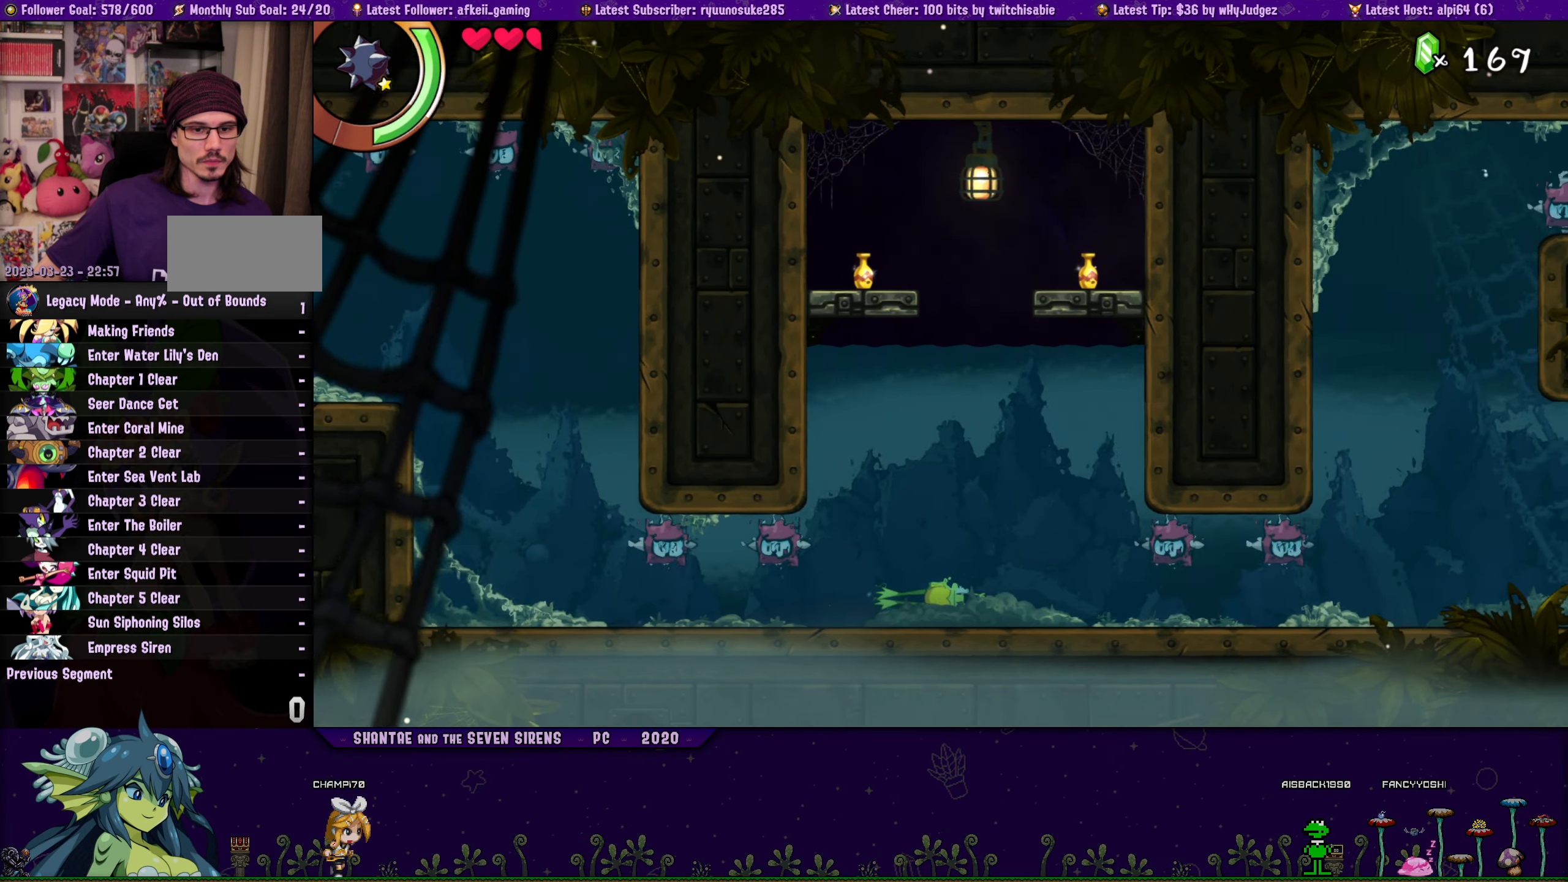
{"buttons": [], "button_events": []}
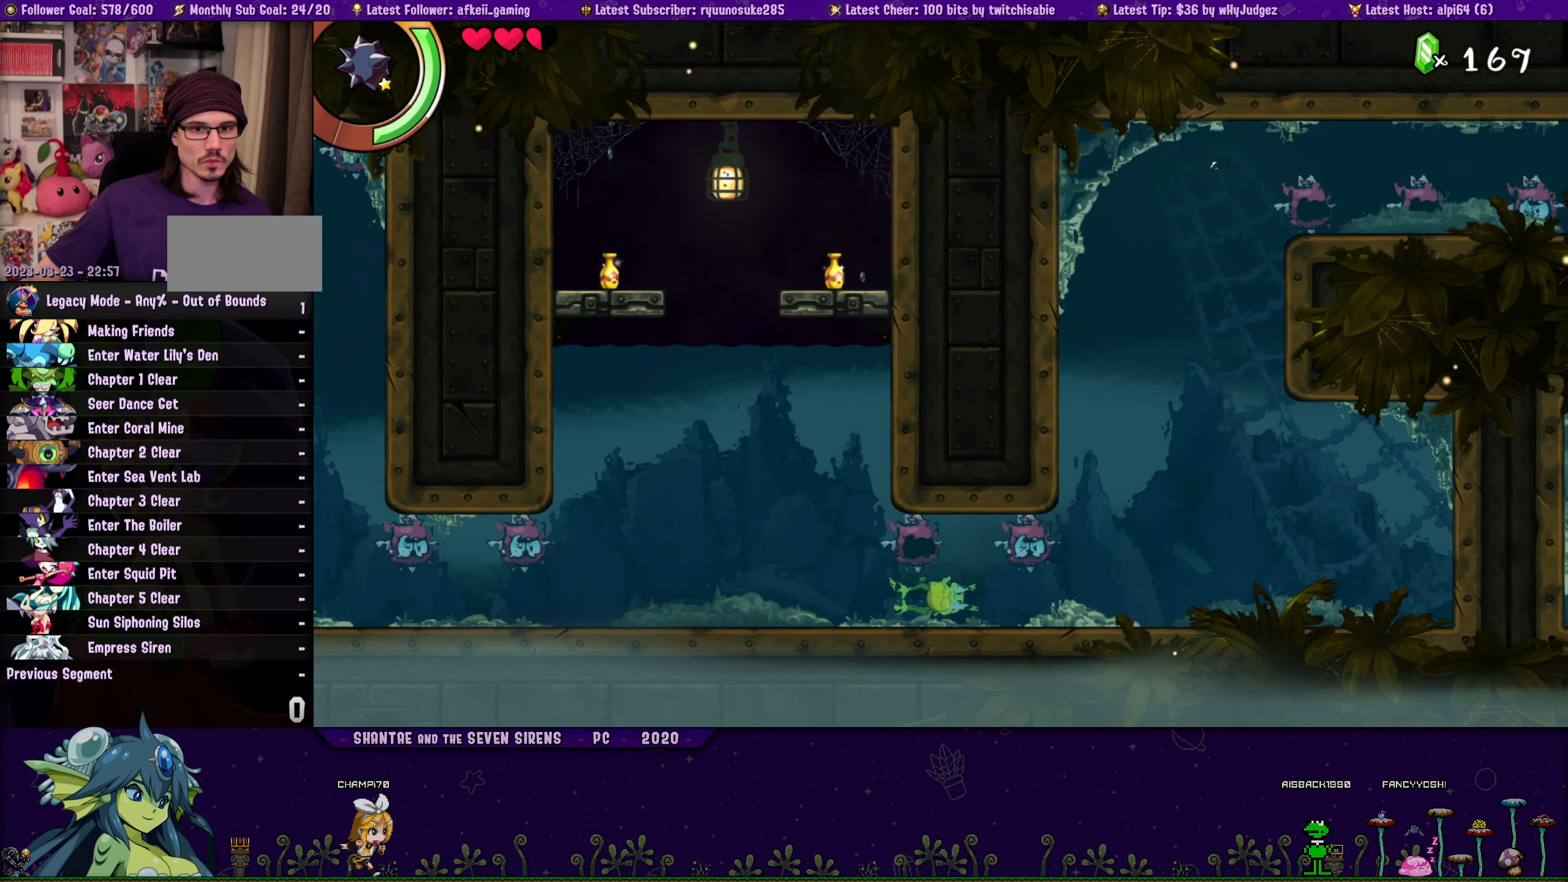
{"buttons": ["DPAD_UP"], "button_events": [[500, "DPAD_UP", "down"]]}
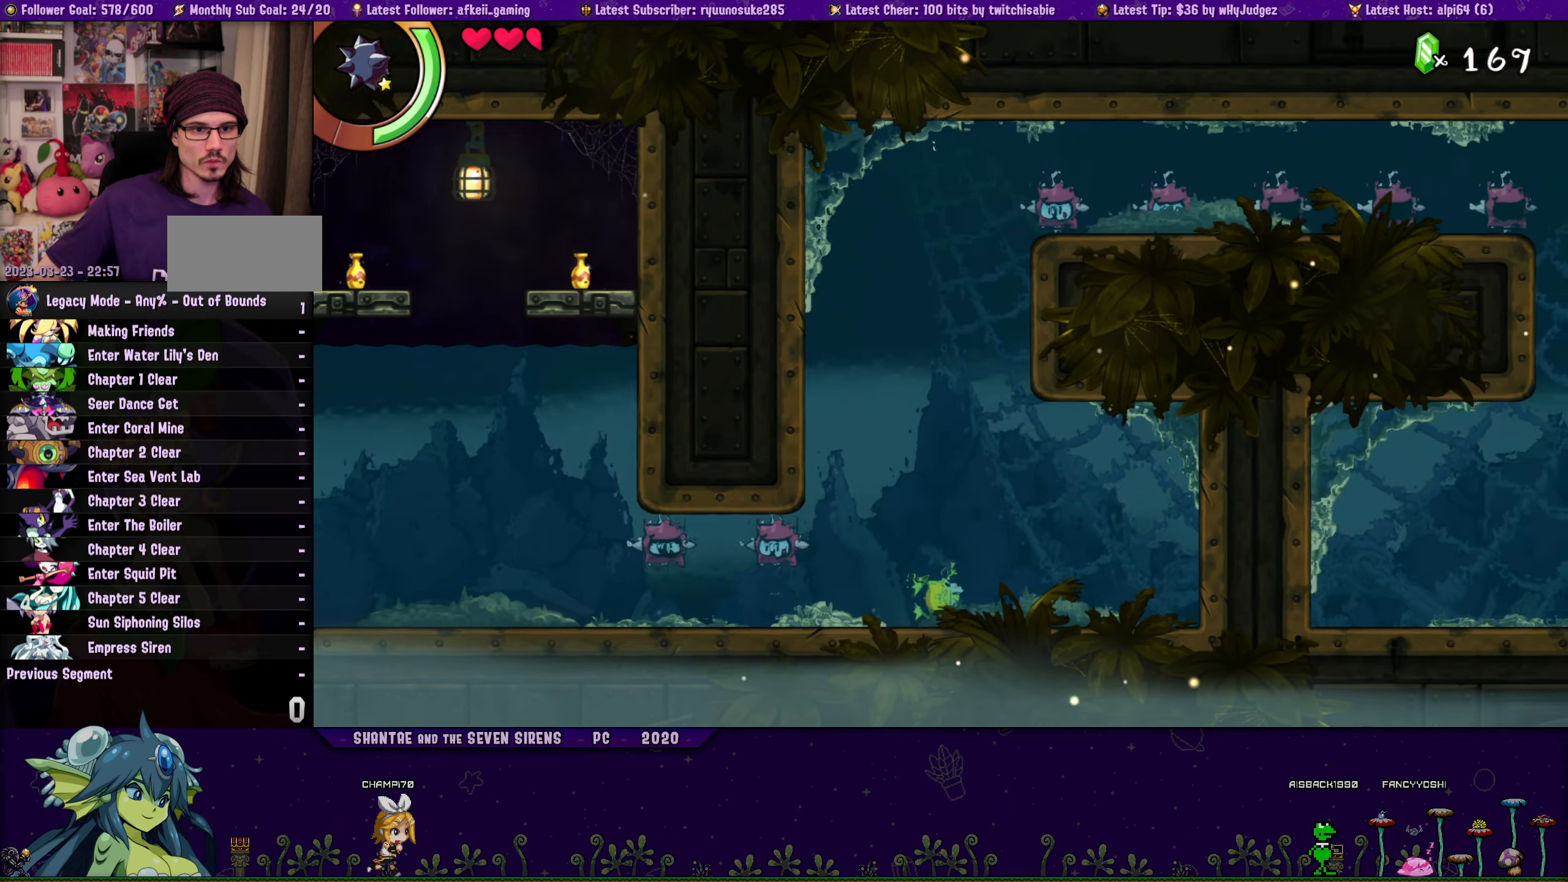
{"buttons": [], "button_events": [[117, "DPAD_UP", "up"]]}